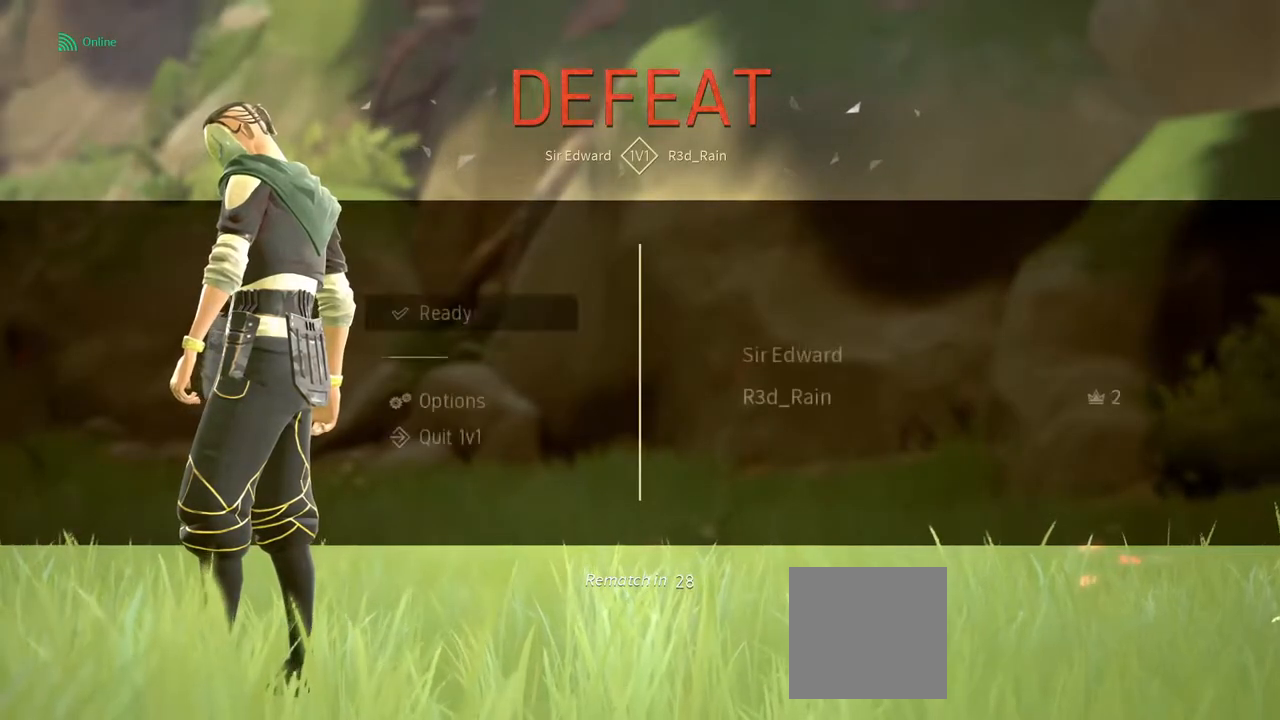
Gameplay with a controller (Xbox layout); each line is a JSON object with the inputs held at the frame after it. "events" lists button and stick changes between this image and that frame as [ms after this image, input, new state], when the widget could be followed in between.
{"buttons": [], "left_stick": "center", "right_stick": "center", "events": [[417, "A", "down"], [500, "A", "up"]]}
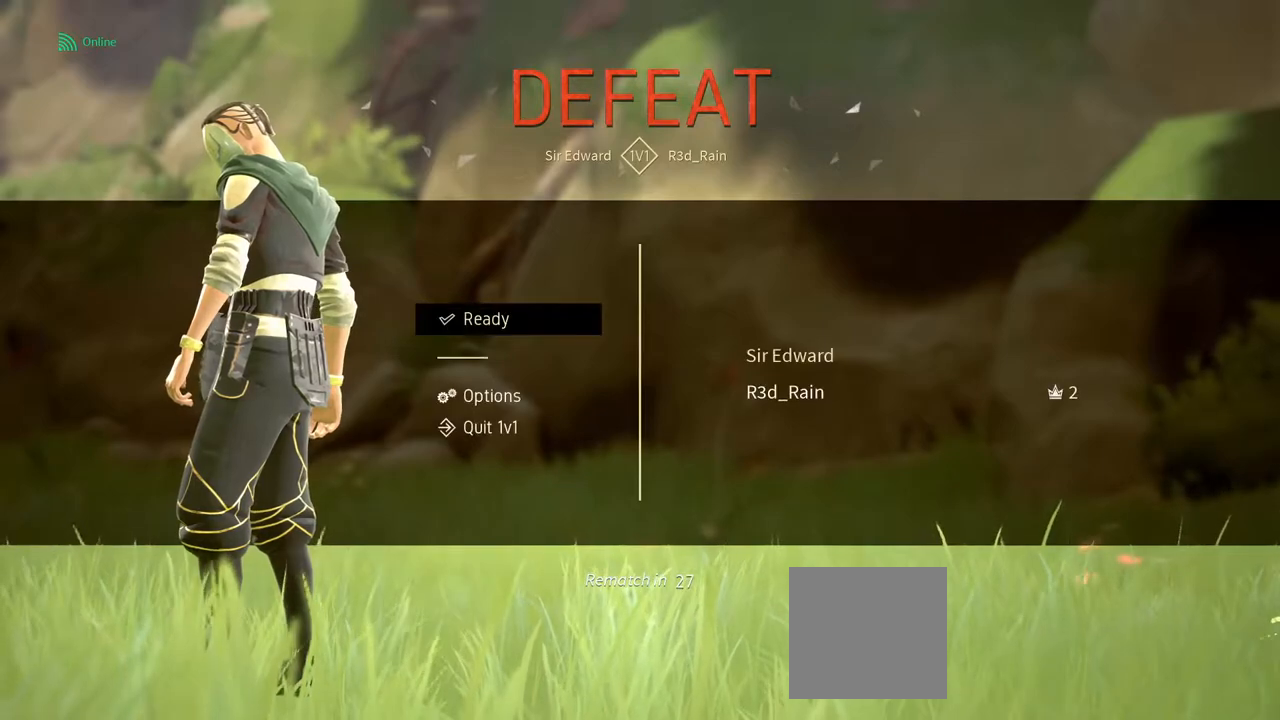
{"buttons": [], "left_stick": "center", "right_stick": "center", "events": [[250, "A", "down"], [317, "A", "up"]]}
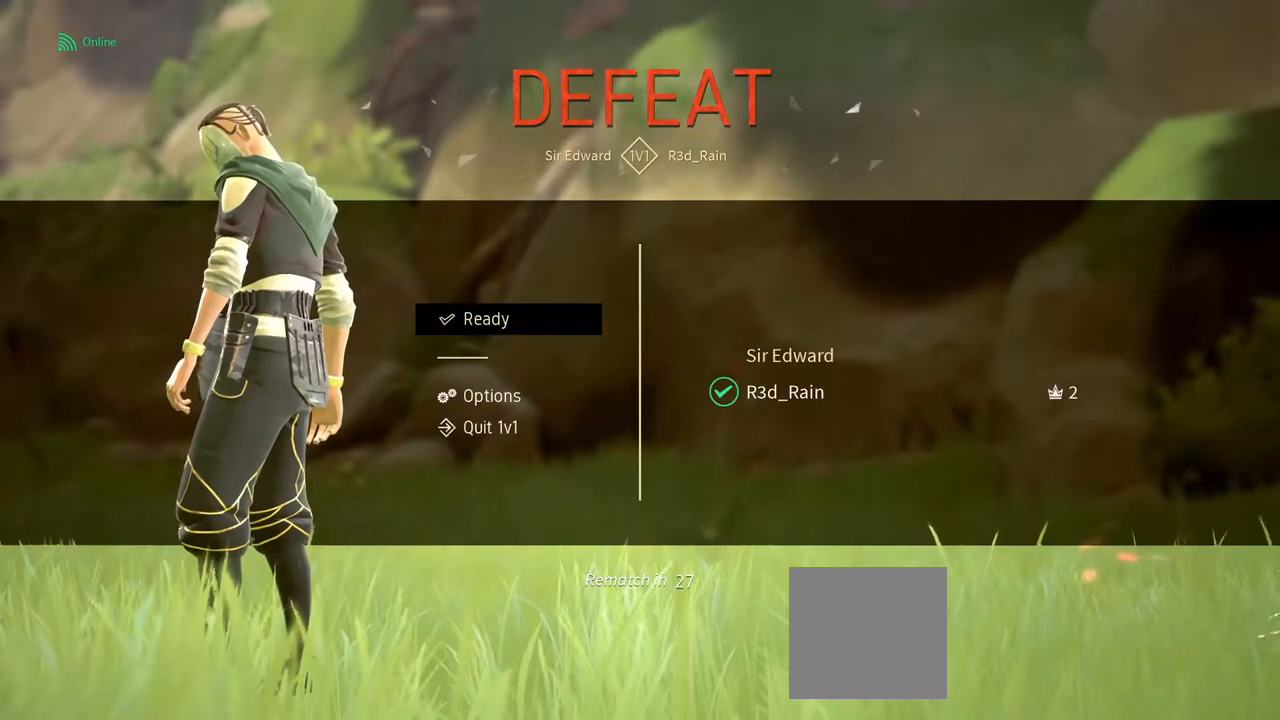
{"buttons": [], "left_stick": "down", "right_stick": "center", "events": [[100, "A", "down"], [183, "A", "up"], [483, "left_stick", "down"]]}
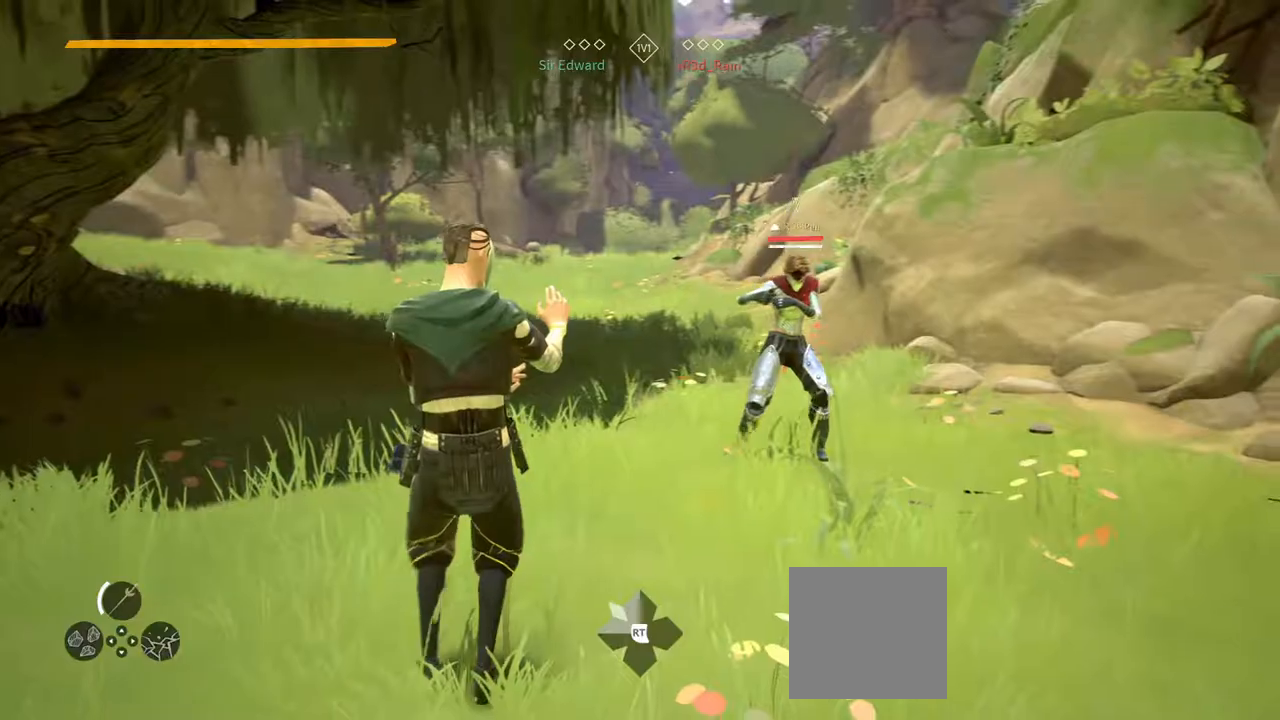
{"buttons": [], "left_stick": "down-right", "right_stick": "center", "events": [[267, "left_stick", "down-right"]]}
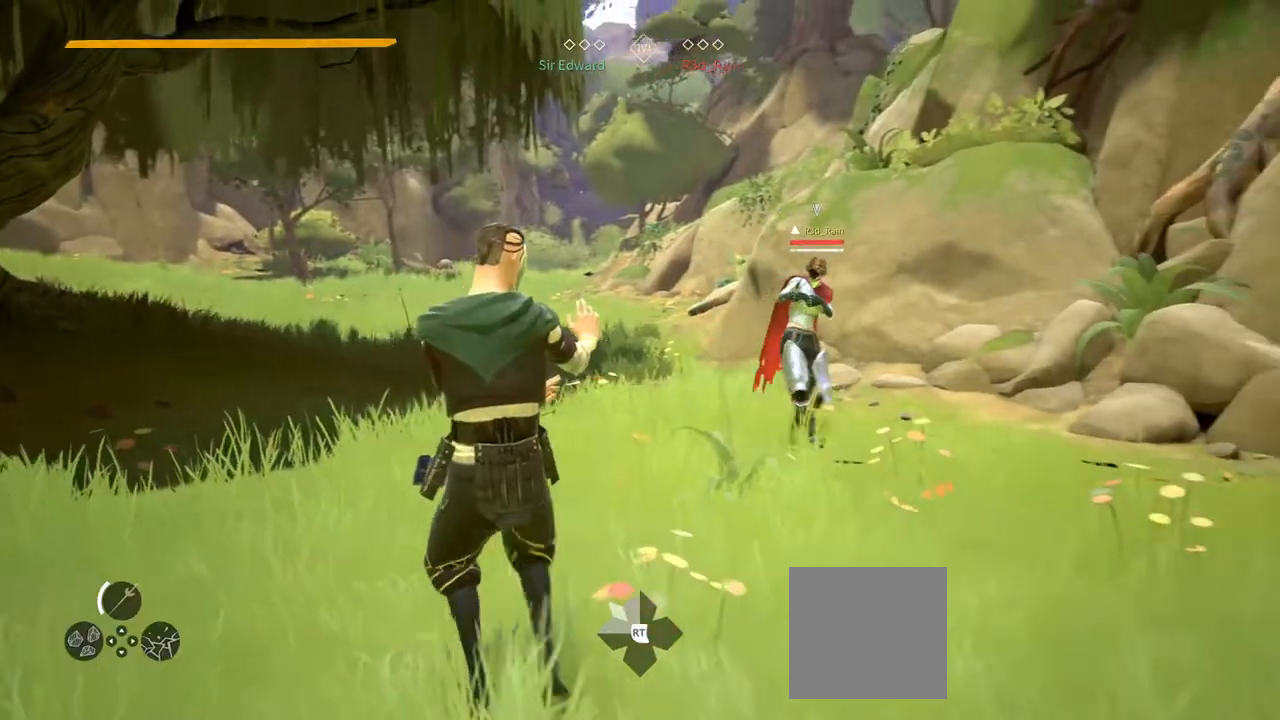
{"buttons": [], "left_stick": "left", "right_stick": "center", "events": [[17, "left_stick", "center"], [83, "left_stick", "up"], [283, "left_stick", "up-left"], [383, "left_stick", "left"]]}
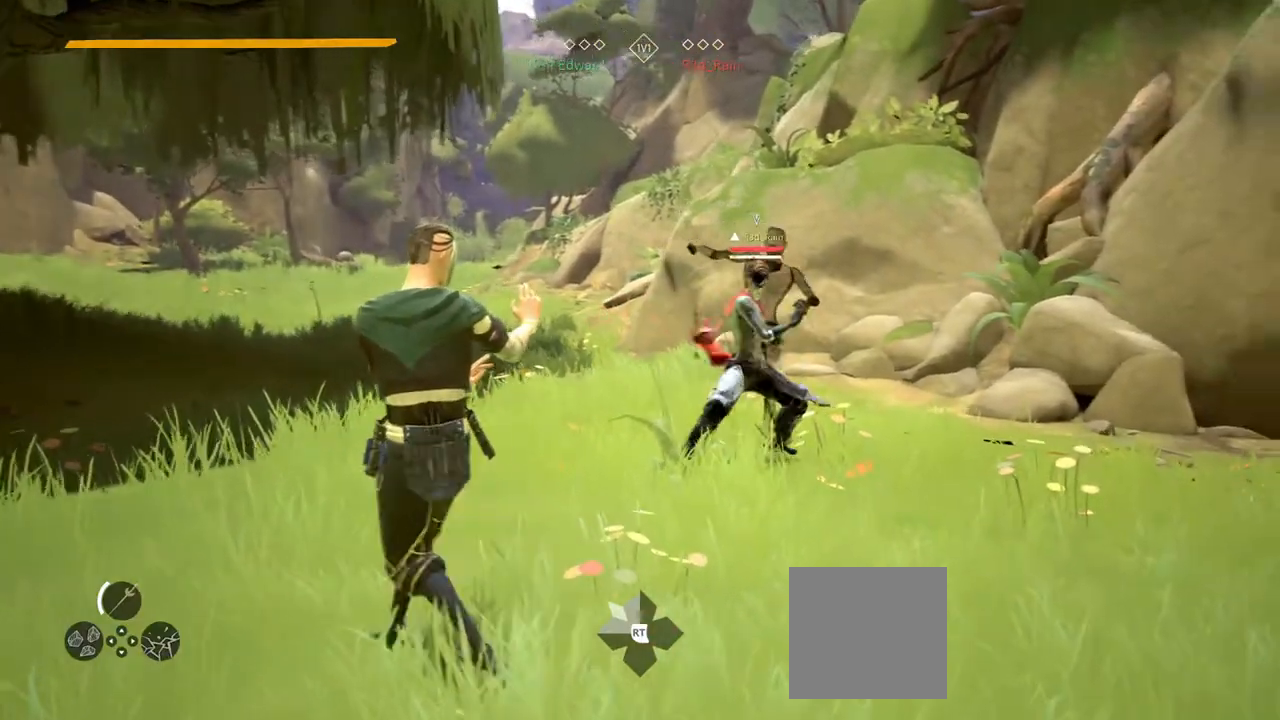
{"buttons": [], "left_stick": "down-left", "right_stick": "center", "events": [[133, "left_stick", "down-right"], [367, "left_stick", "down-left"]]}
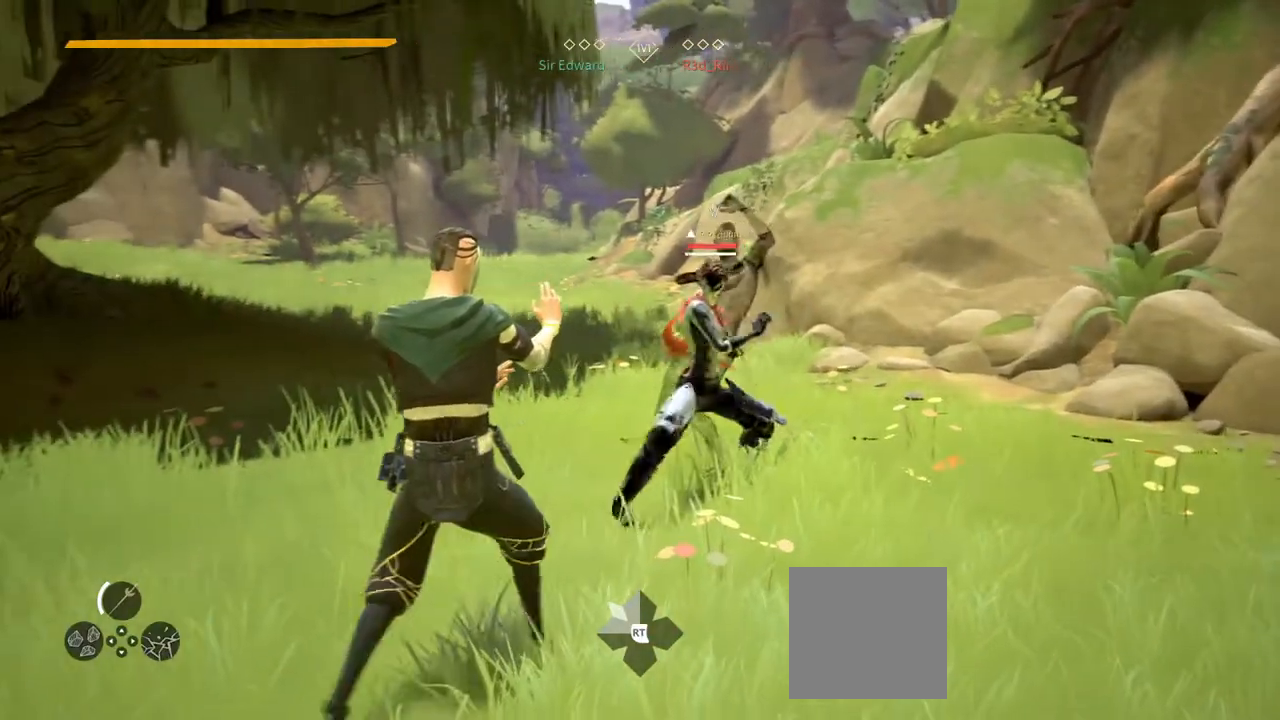
{"buttons": [], "left_stick": "center", "right_stick": "center", "events": [[33, "Y", "down"], [100, "Y", "up"], [283, "left_stick", "center"]]}
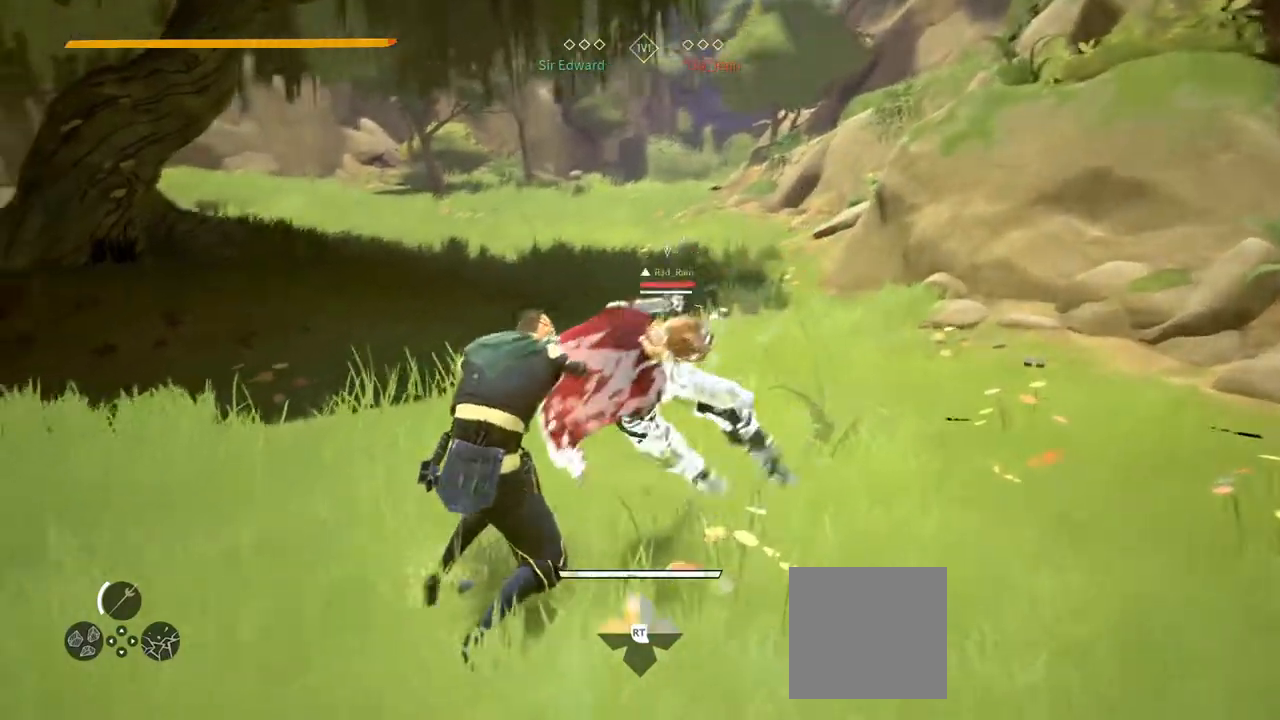
{"buttons": ["L2"], "left_stick": "down", "right_stick": "center", "events": [[217, "left_stick", "down"], [367, "L2", "down"]]}
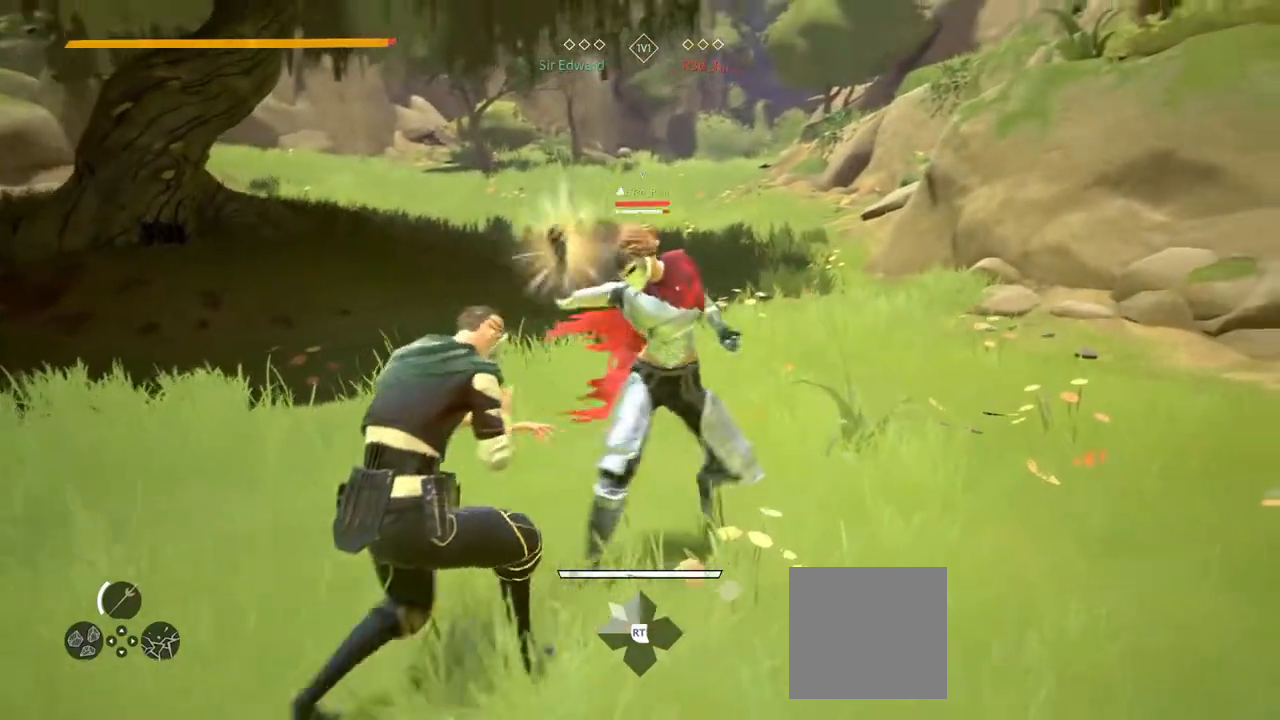
{"buttons": ["L2"], "left_stick": "down", "right_stick": "center", "events": []}
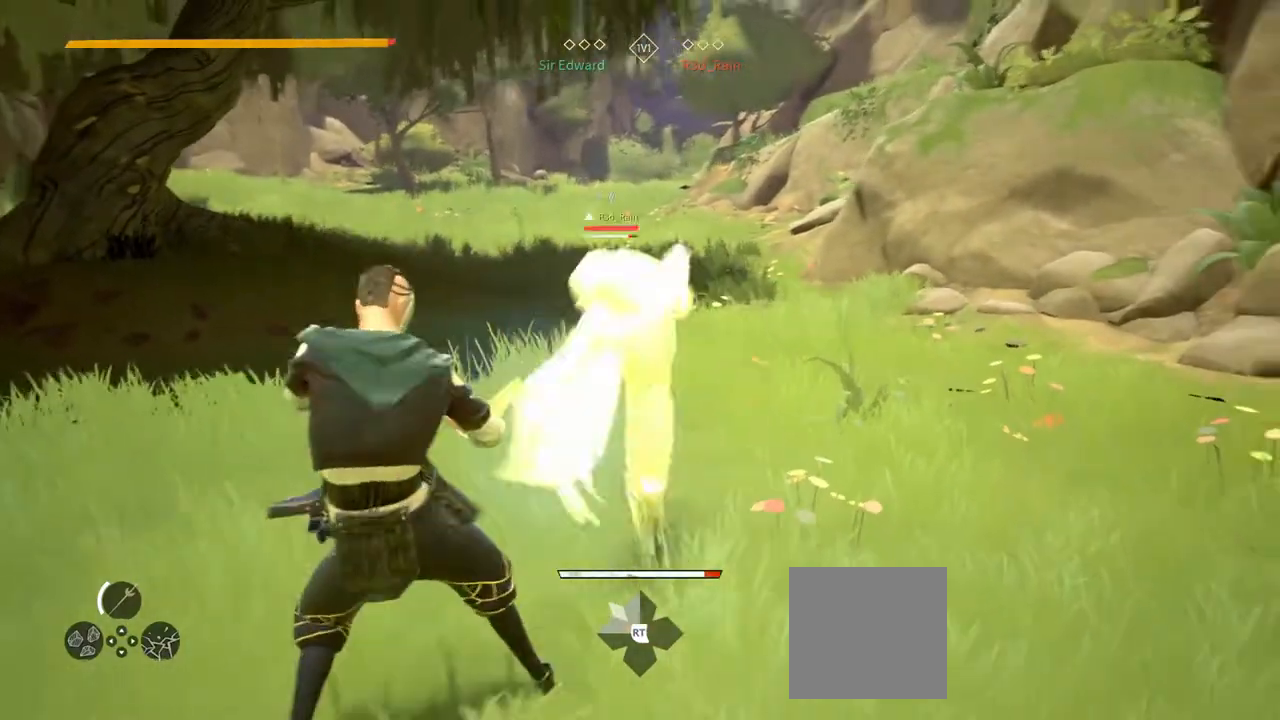
{"buttons": ["L2"], "left_stick": "down", "right_stick": "center", "events": []}
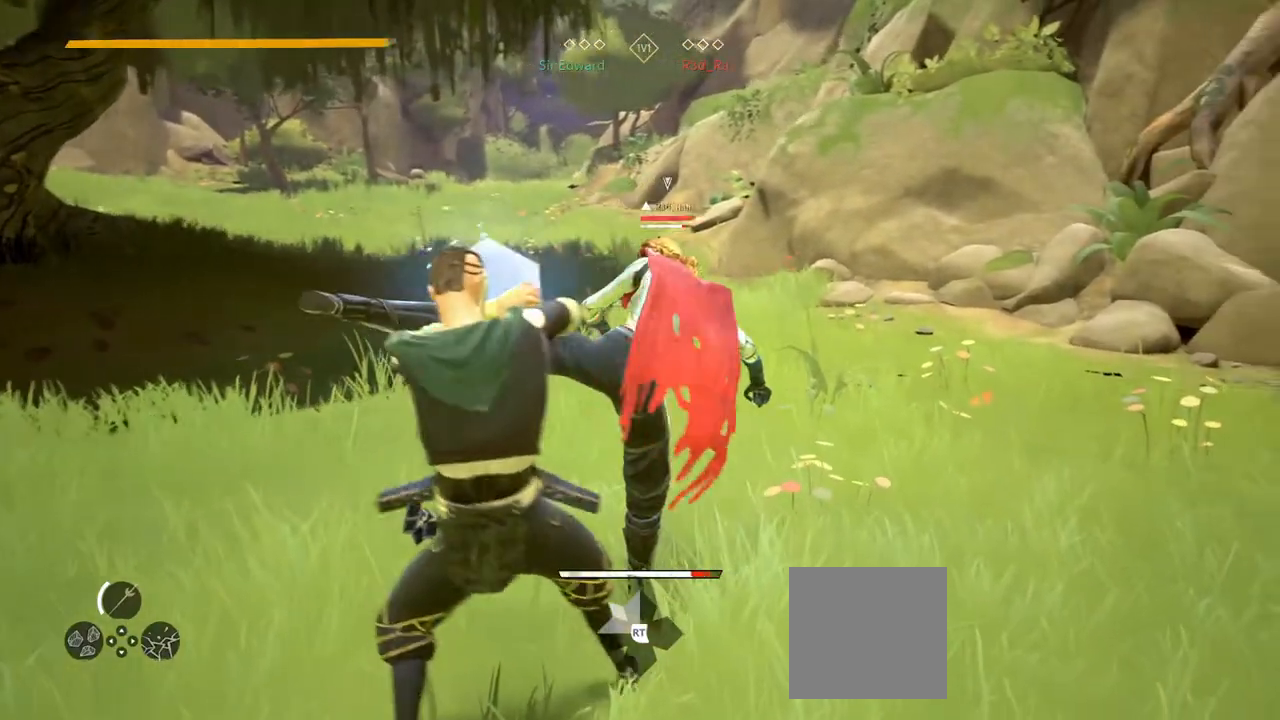
{"buttons": ["L2"], "left_stick": "down-left", "right_stick": "center", "events": [[33, "left_stick", "down-left"], [300, "right_stick", "left"], [383, "right_stick", "center"]]}
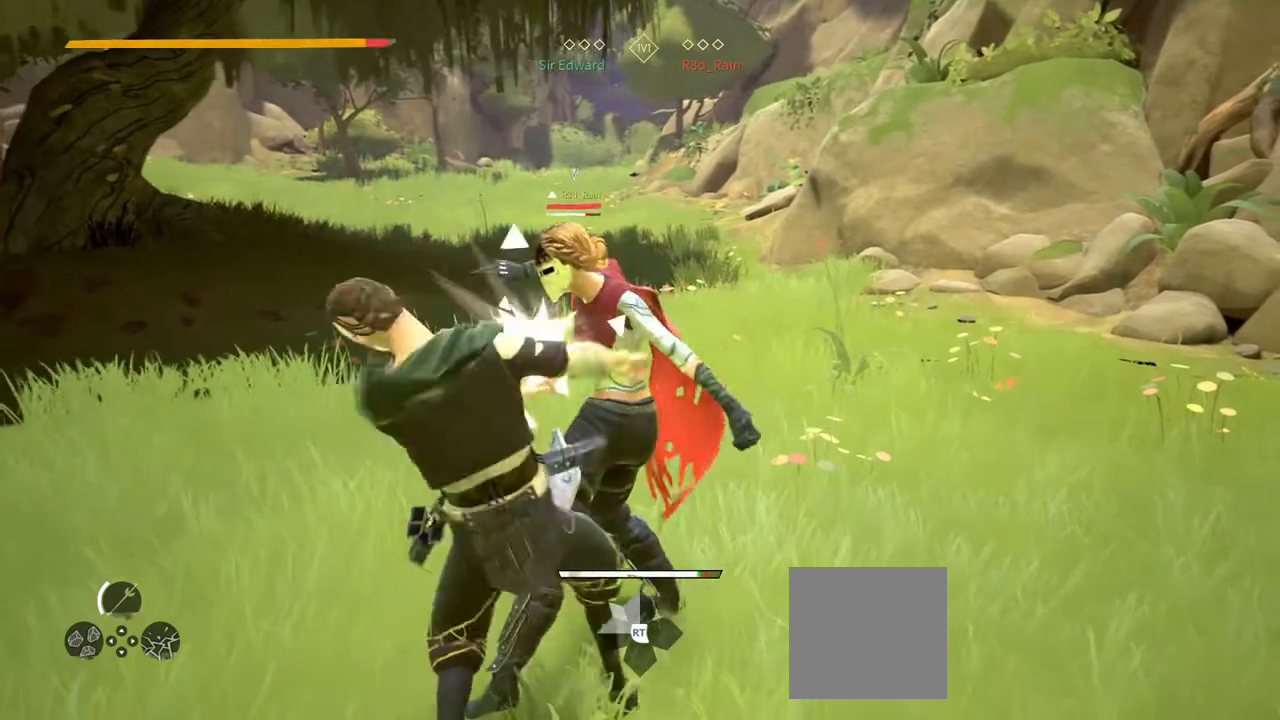
{"buttons": ["L2"], "left_stick": "down-left", "right_stick": "center", "events": []}
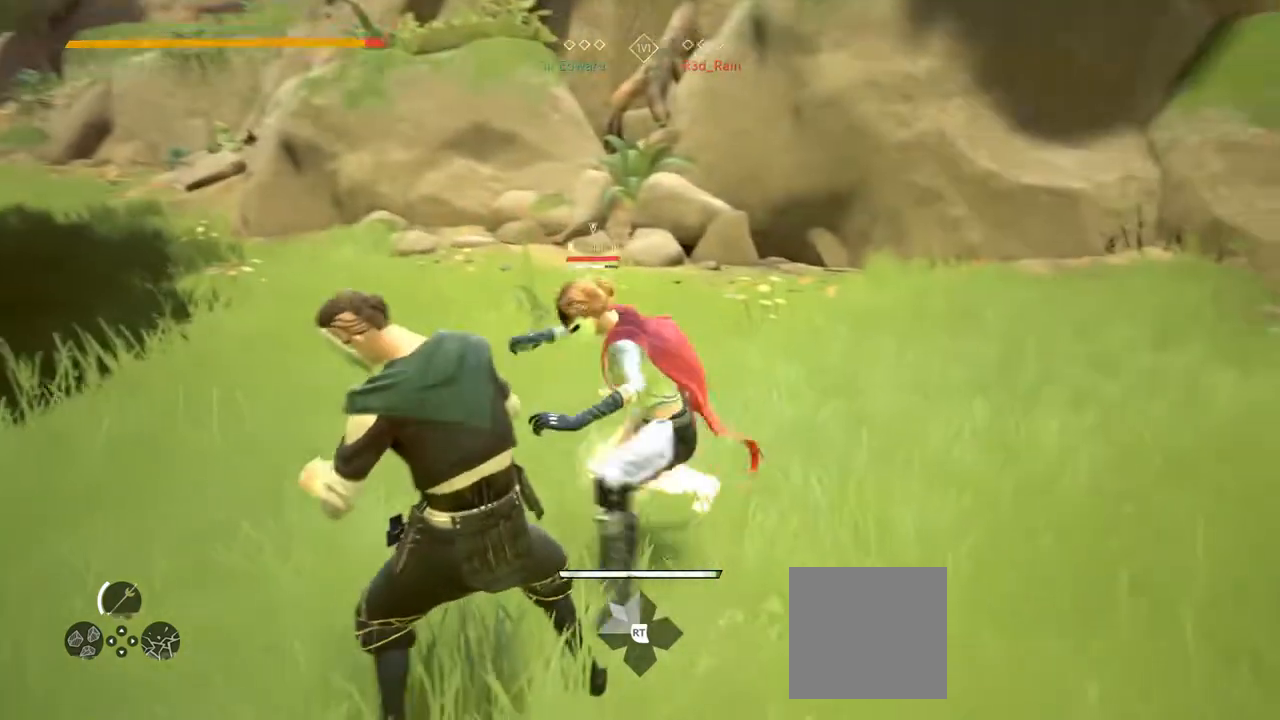
{"buttons": ["L2"], "left_stick": "down-left", "right_stick": "center", "events": []}
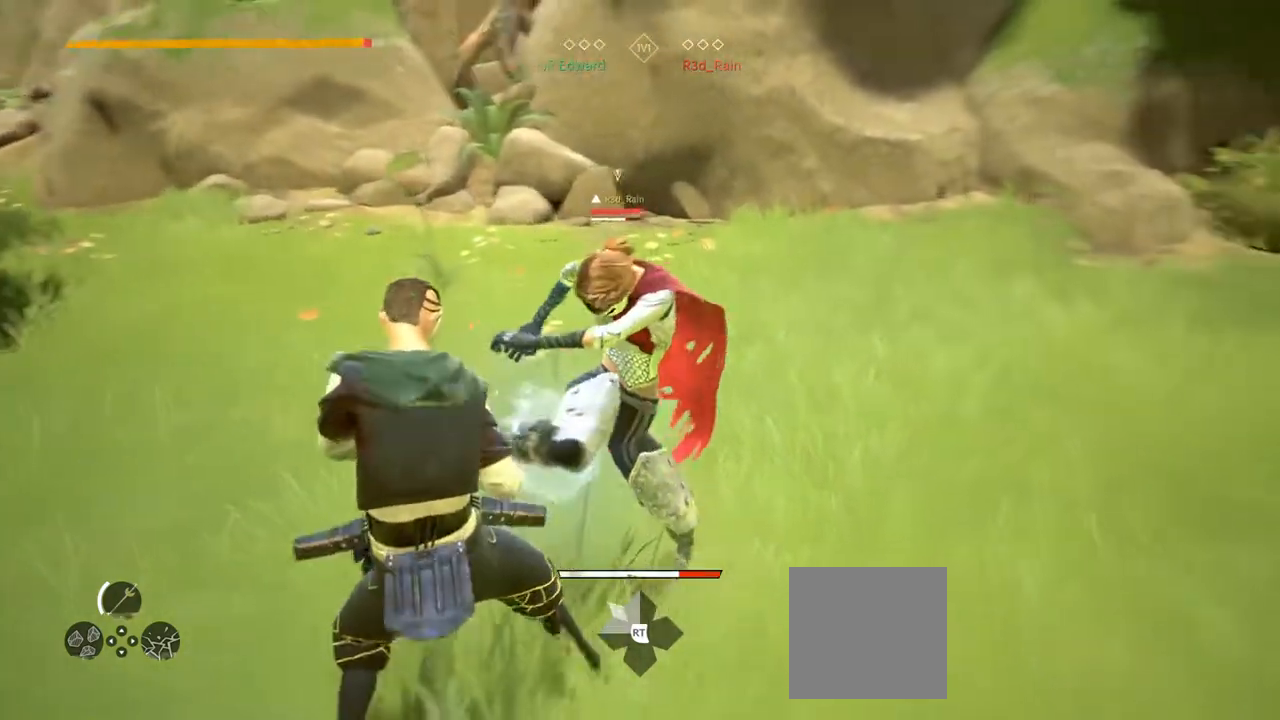
{"buttons": ["L2"], "left_stick": "down-left", "right_stick": "center", "events": []}
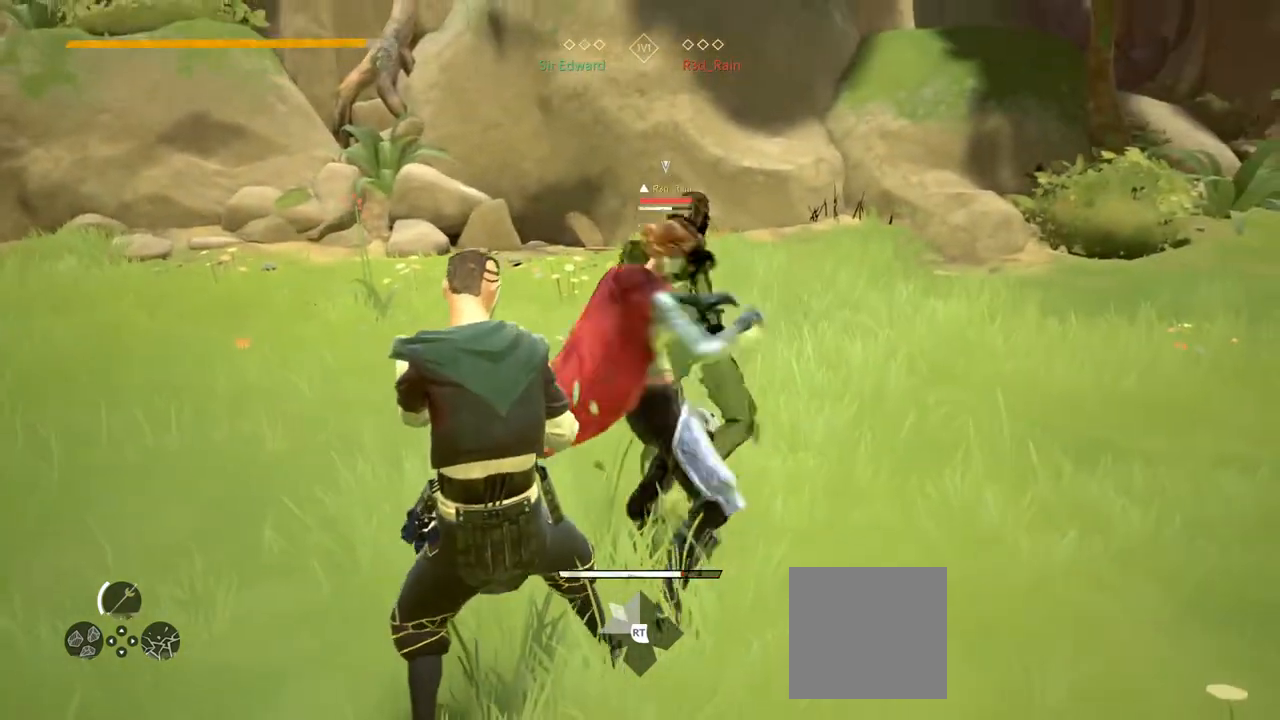
{"buttons": [], "left_stick": "down-left", "right_stick": "center", "events": [[150, "right_stick", "down"], [250, "L2", "up"], [250, "right_stick", "center"], [317, "X", "down"], [367, "X", "up"]]}
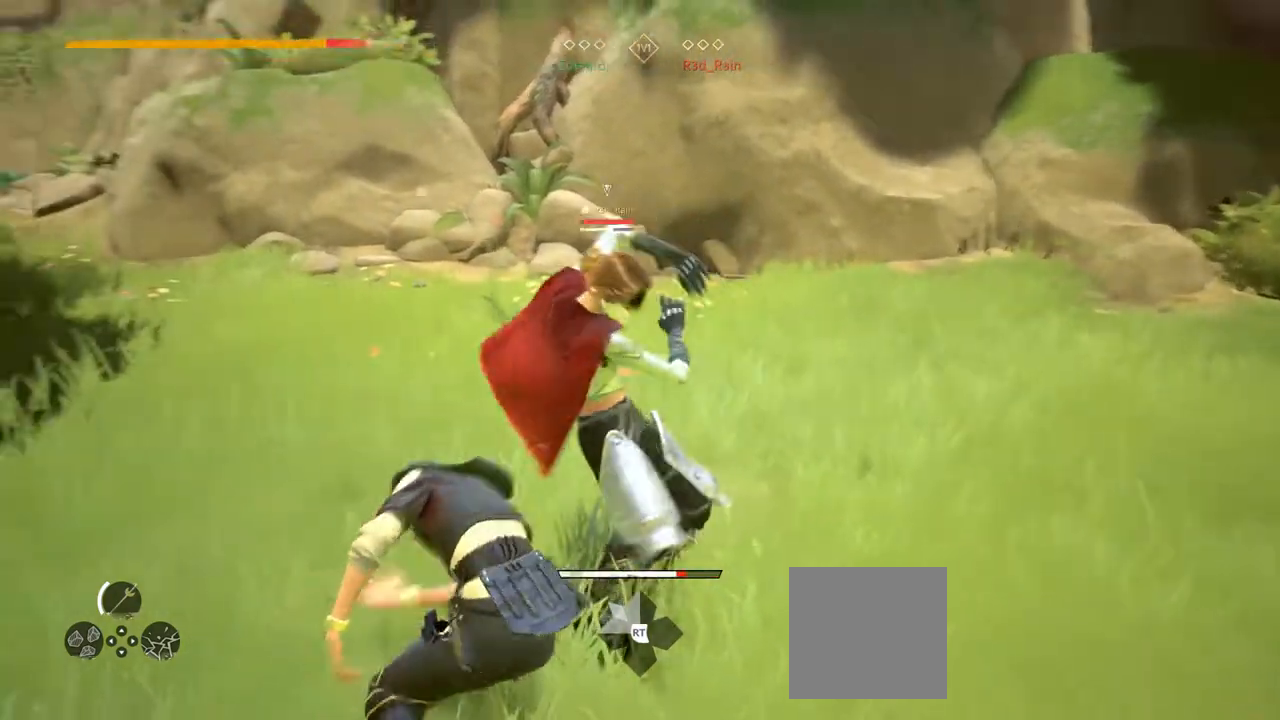
{"buttons": ["L2"], "left_stick": "down-left", "right_stick": "center", "events": [[450, "L2", "down"]]}
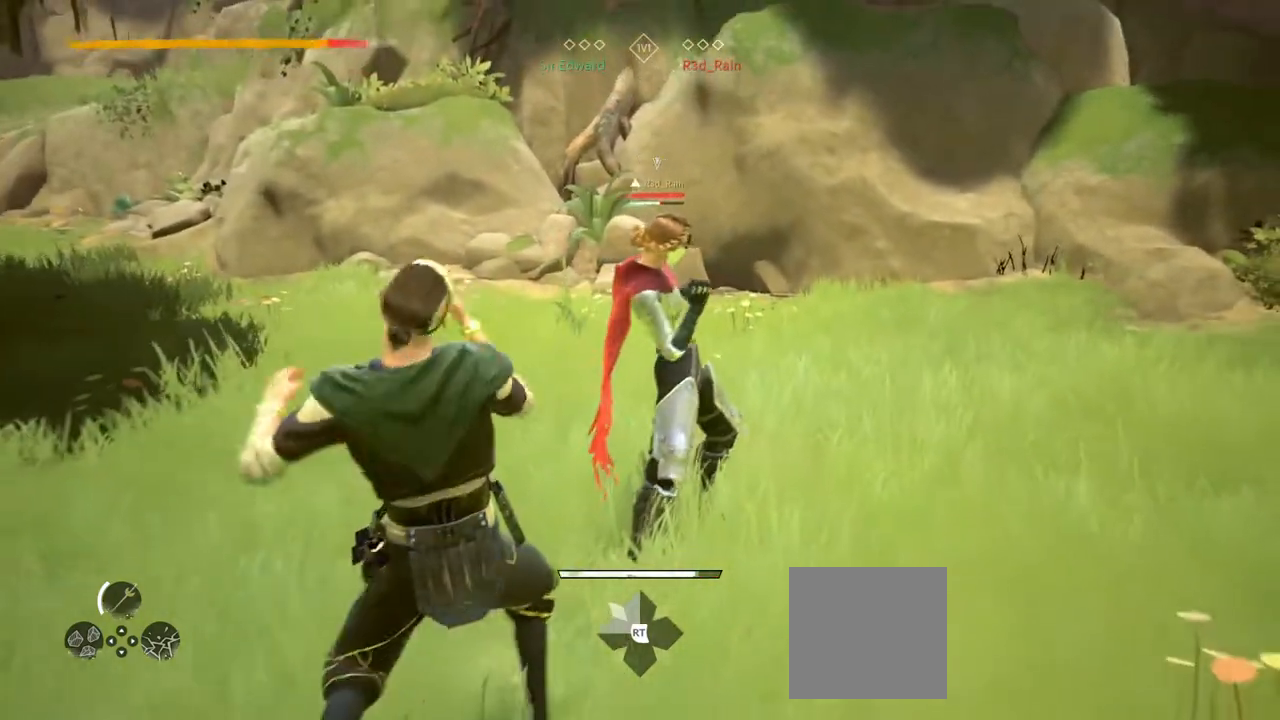
{"buttons": ["L2"], "left_stick": "down-left", "right_stick": "center", "events": []}
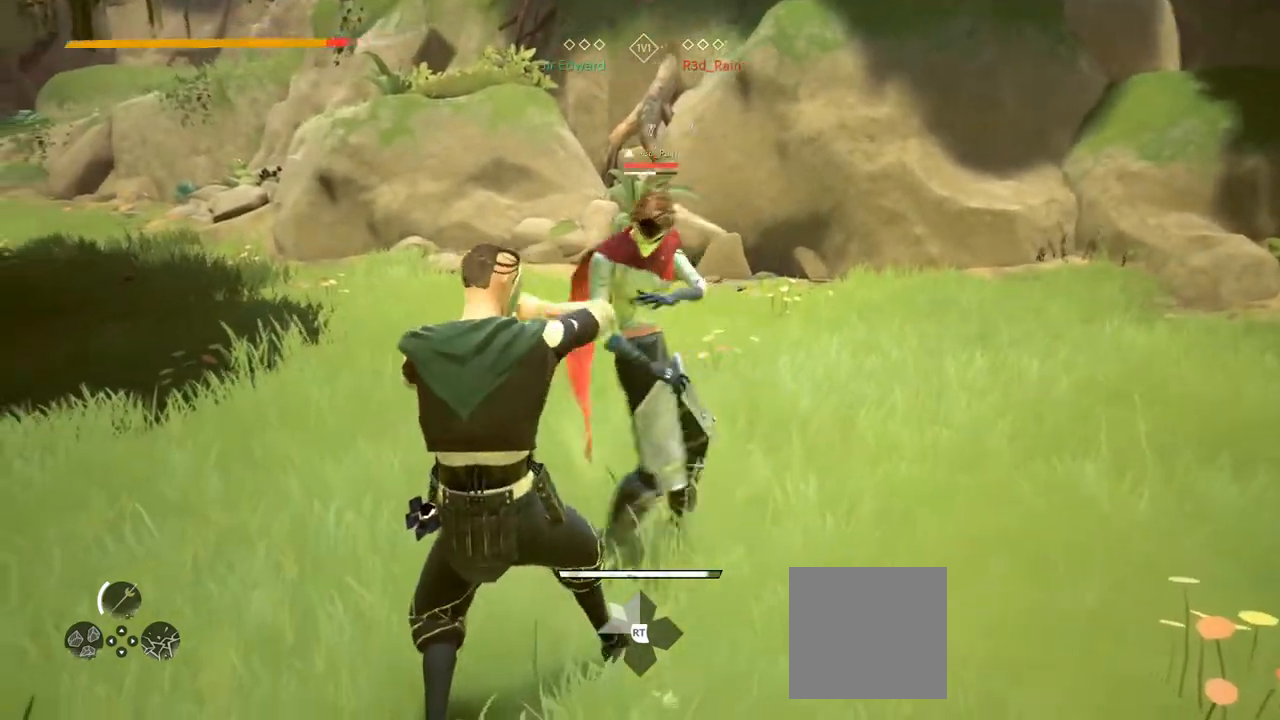
{"buttons": ["L2"], "left_stick": "down-left", "right_stick": "center", "events": [[67, "right_stick", "right"], [133, "L2", "up"], [133, "right_stick", "center"], [233, "Y", "down"], [300, "Y", "up"], [467, "L2", "down"]]}
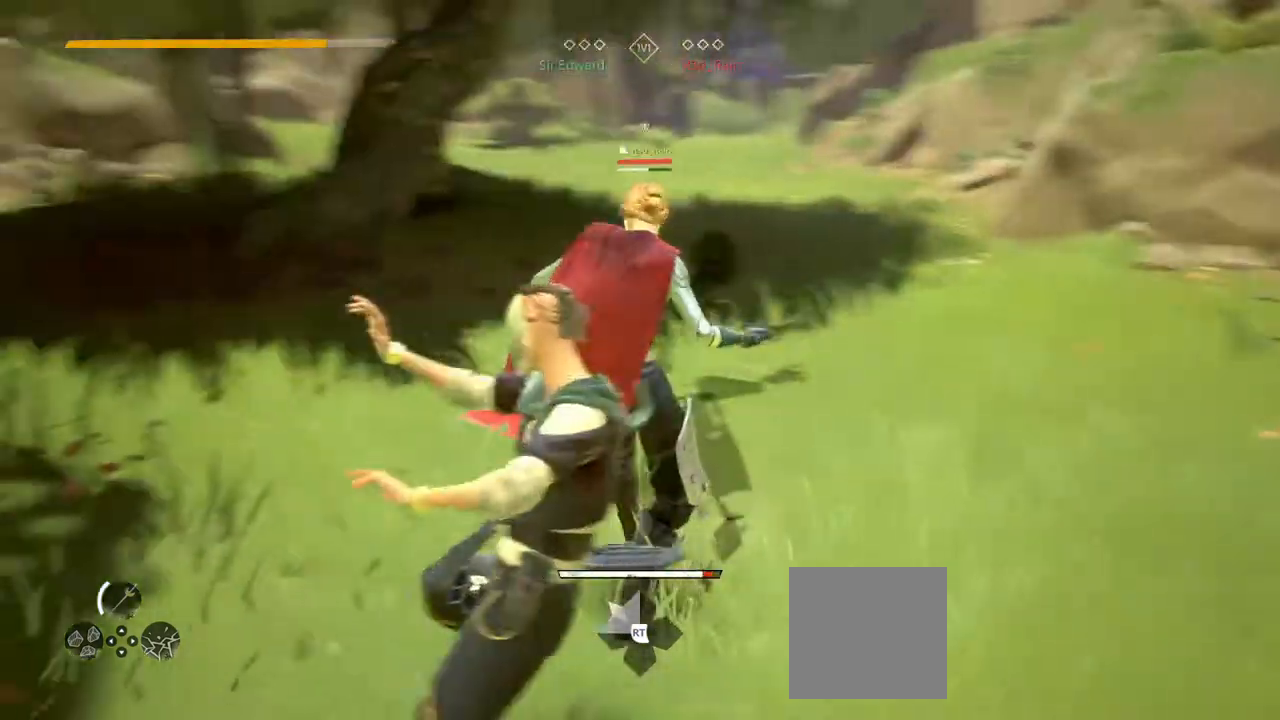
{"buttons": ["L2"], "left_stick": "down-left", "right_stick": "center", "events": []}
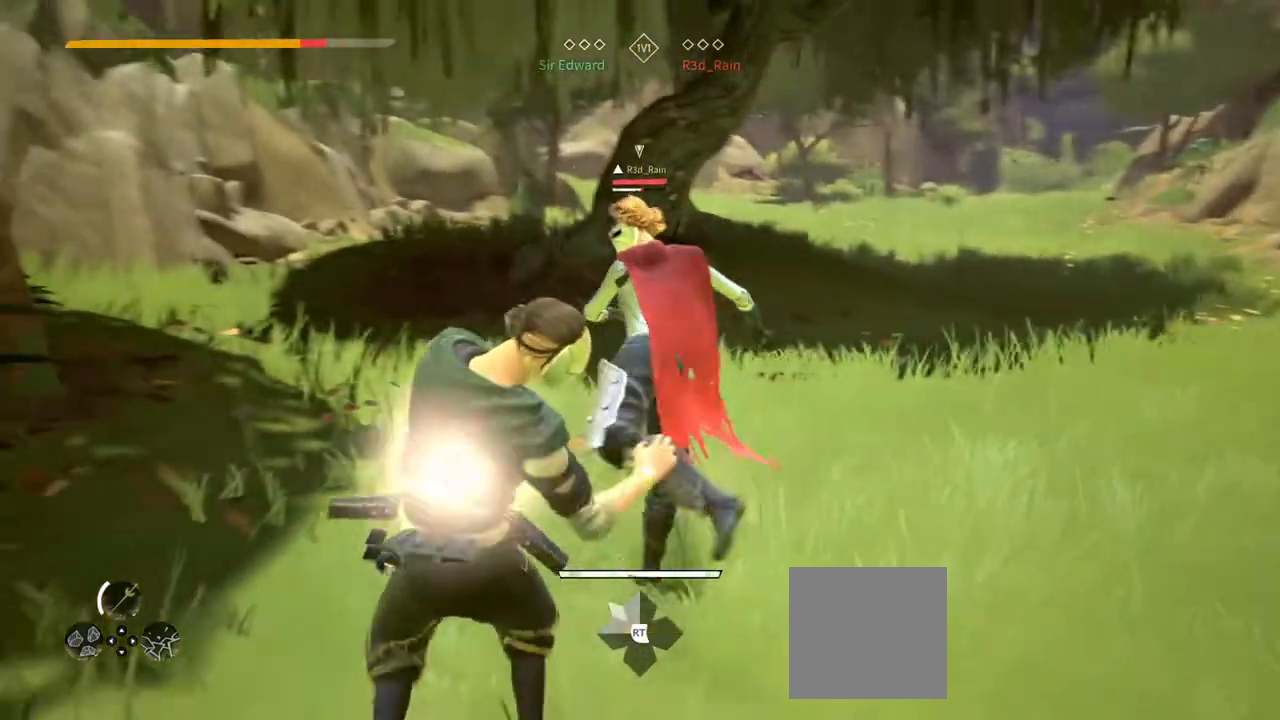
{"buttons": ["L2"], "left_stick": "down-left", "right_stick": "center", "events": []}
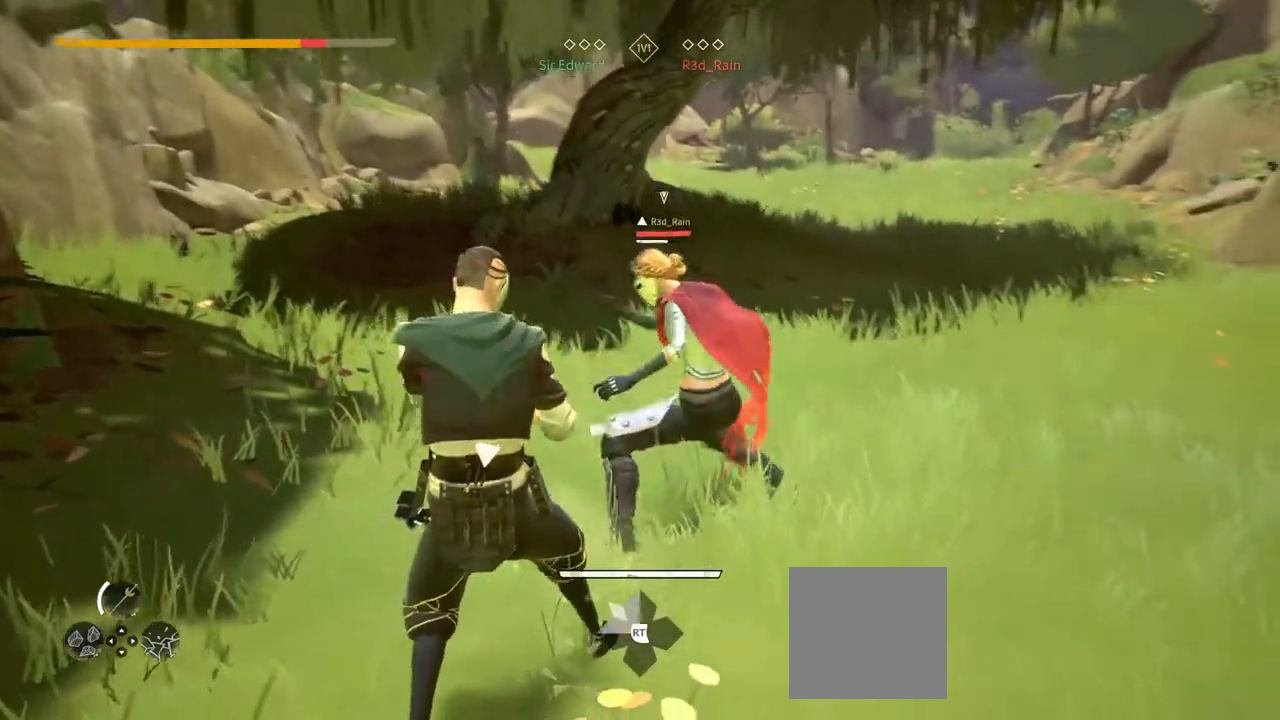
{"buttons": [], "left_stick": "center", "right_stick": "center", "events": [[300, "L2", "up"], [450, "left_stick", "center"]]}
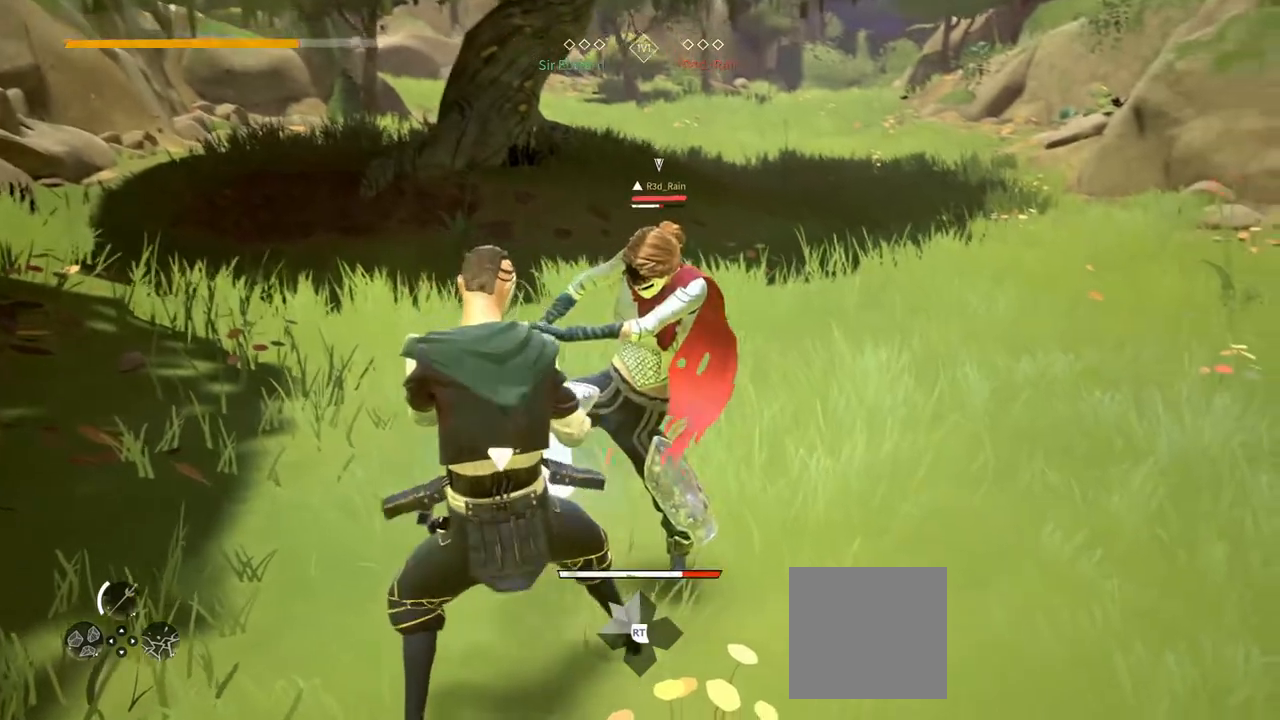
{"buttons": ["L2"], "left_stick": "right", "right_stick": "center", "events": [[300, "left_stick", "right"], [400, "L2", "down"]]}
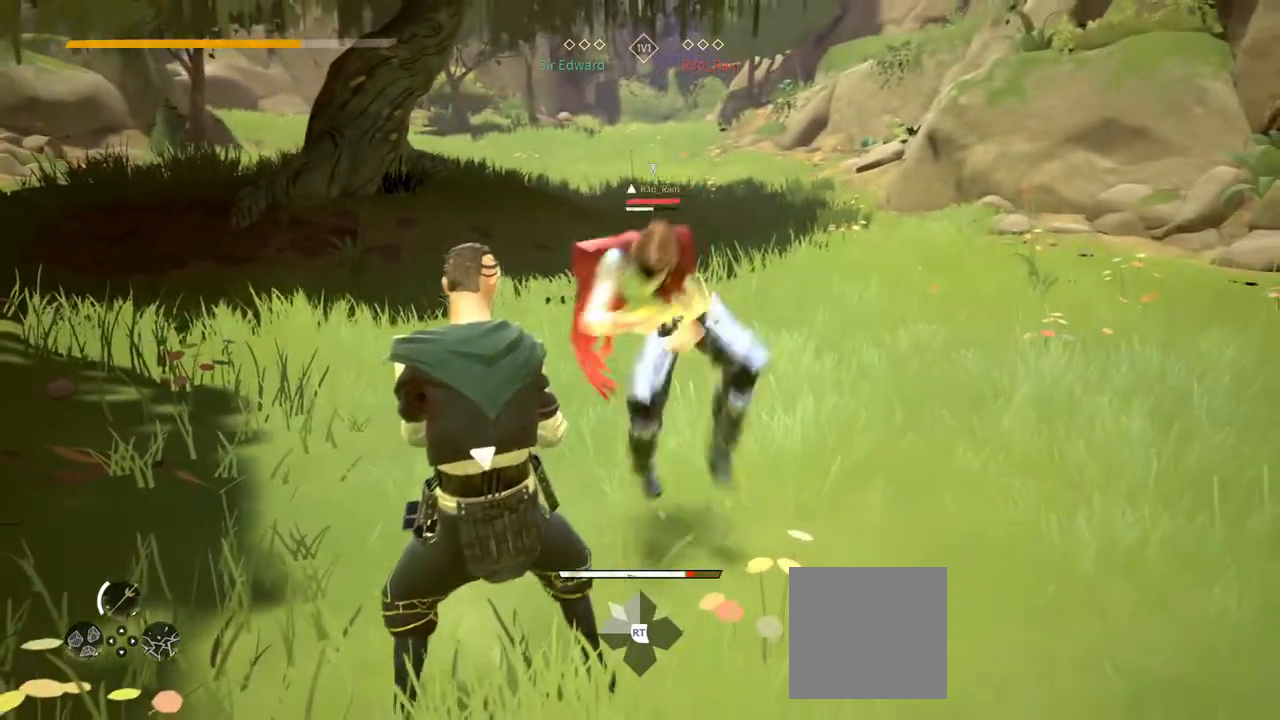
{"buttons": [], "left_stick": "center", "right_stick": "center", "events": [[100, "L2", "up"], [217, "left_stick", "center"], [283, "X", "down"], [350, "X", "up"]]}
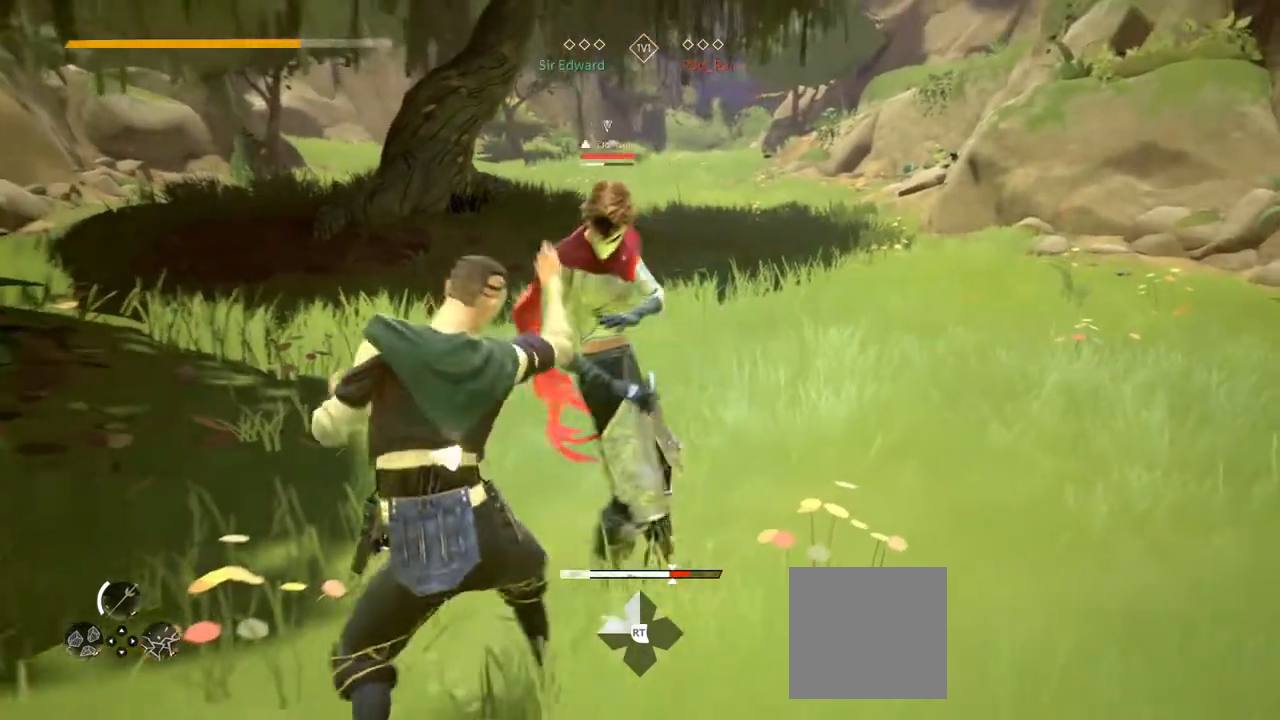
{"buttons": ["L2"], "left_stick": "center", "right_stick": "center", "events": [[300, "X", "down"], [350, "X", "up"], [467, "L2", "down"]]}
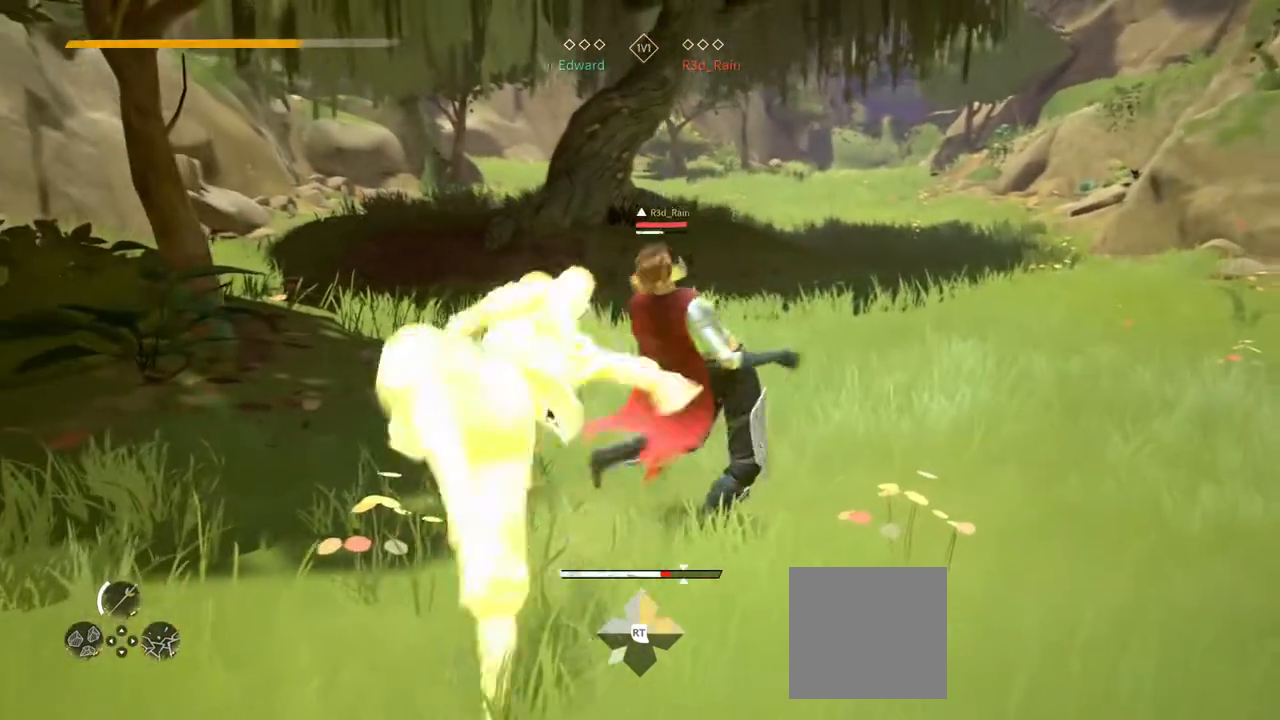
{"buttons": [], "left_stick": "center", "right_stick": "center", "events": [[50, "L2", "up"], [117, "X", "down"], [150, "X", "up"]]}
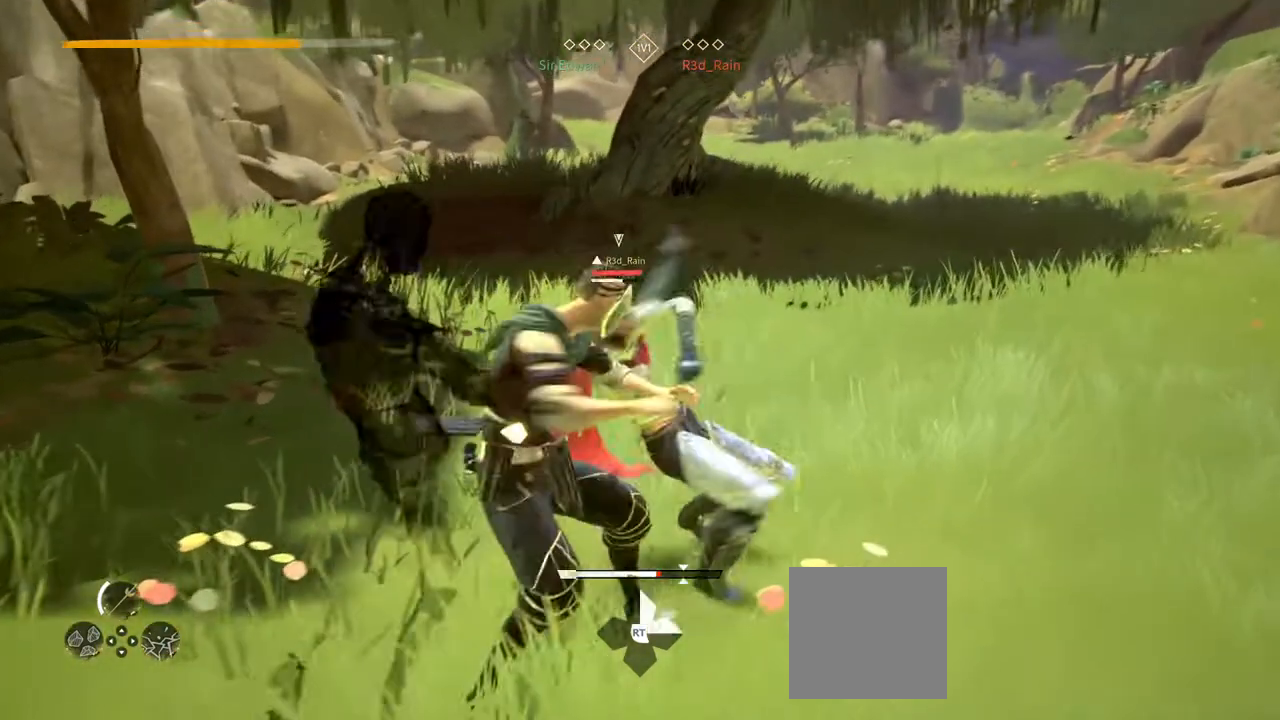
{"buttons": [], "left_stick": "center", "right_stick": "center", "events": [[267, "X", "down"], [350, "X", "up"]]}
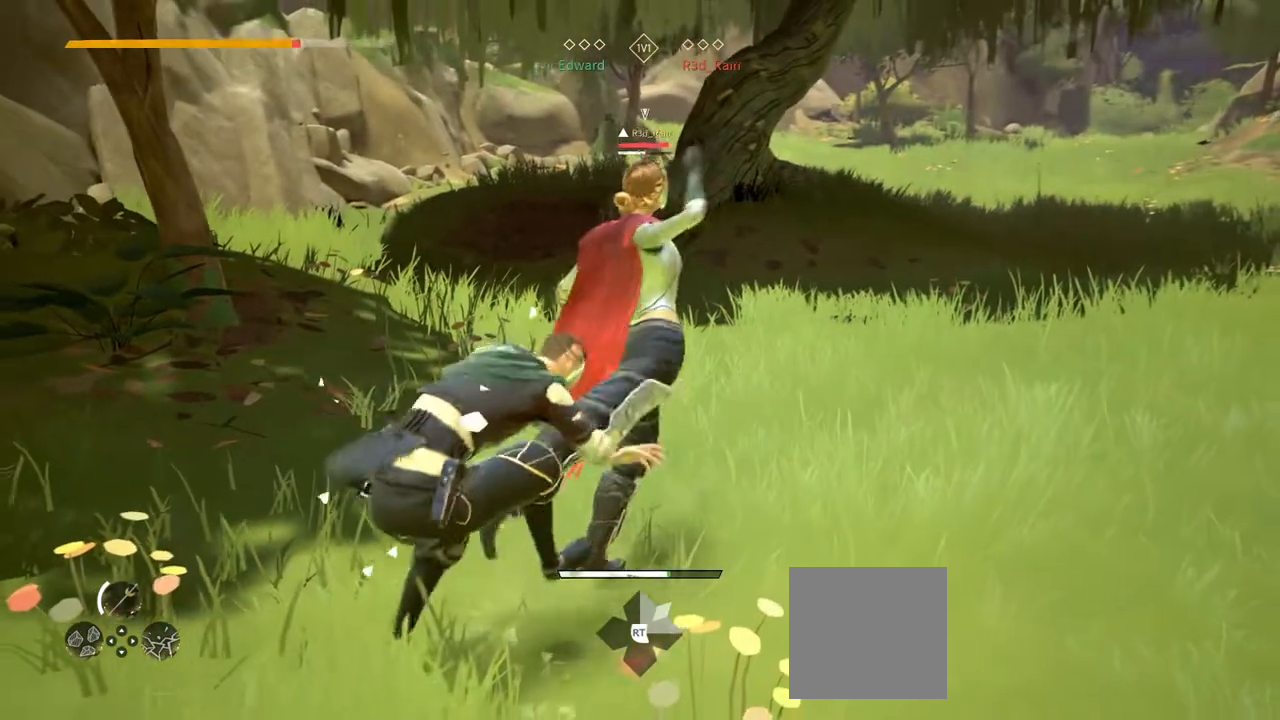
{"buttons": [], "left_stick": "center", "right_stick": "center", "events": []}
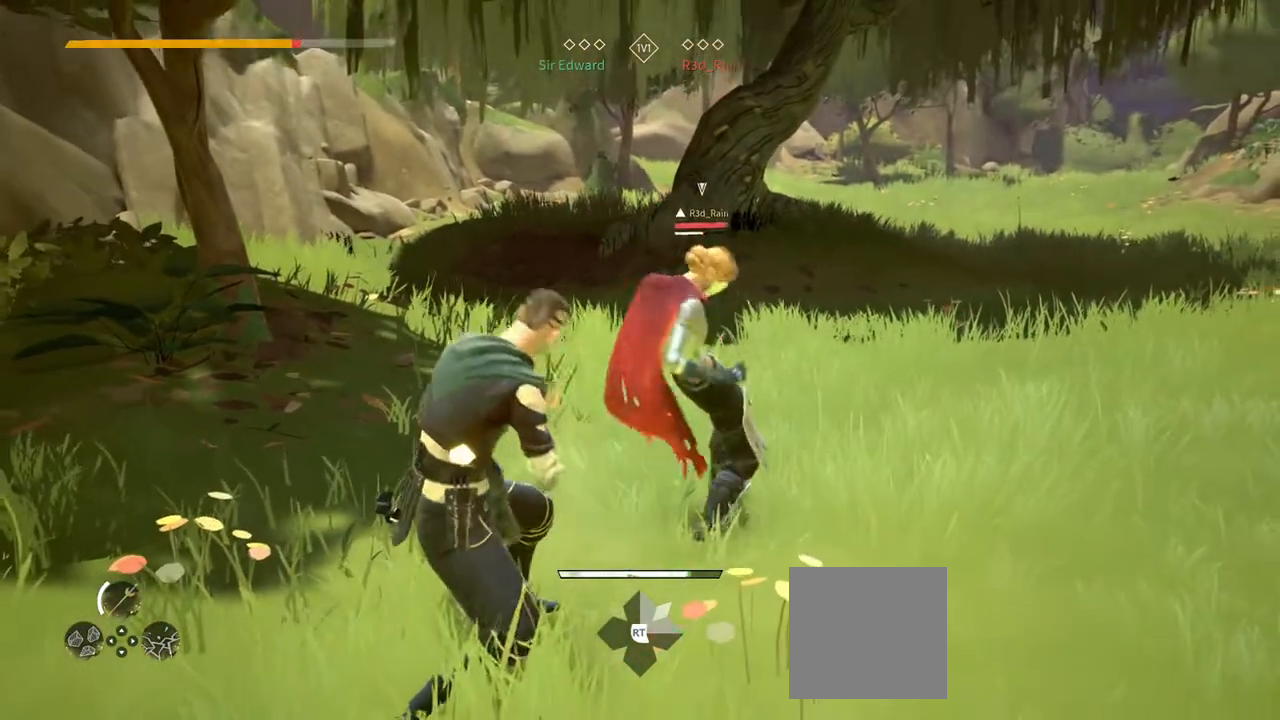
{"buttons": [], "left_stick": "center", "right_stick": "center", "events": [[150, "L2", "down"], [483, "L2", "up"]]}
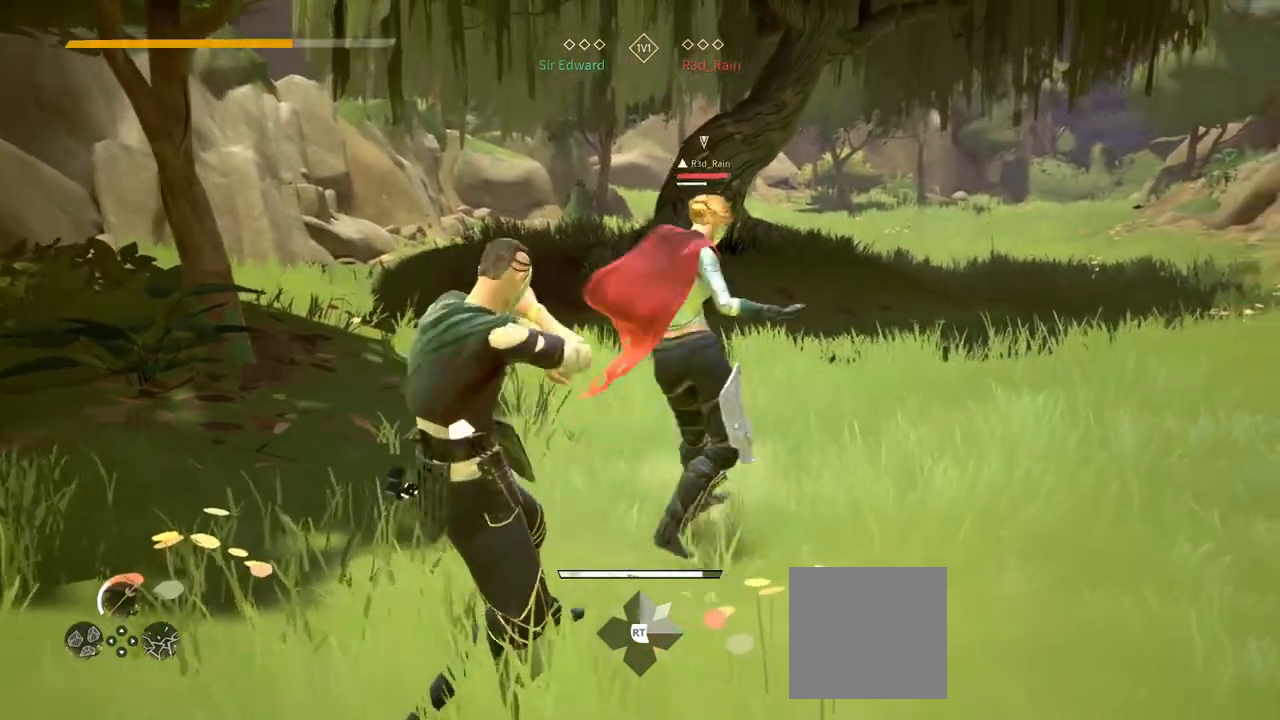
{"buttons": ["L2"], "left_stick": "center", "right_stick": "center", "events": [[17, "X", "down"], [83, "X", "up"], [167, "L2", "down"]]}
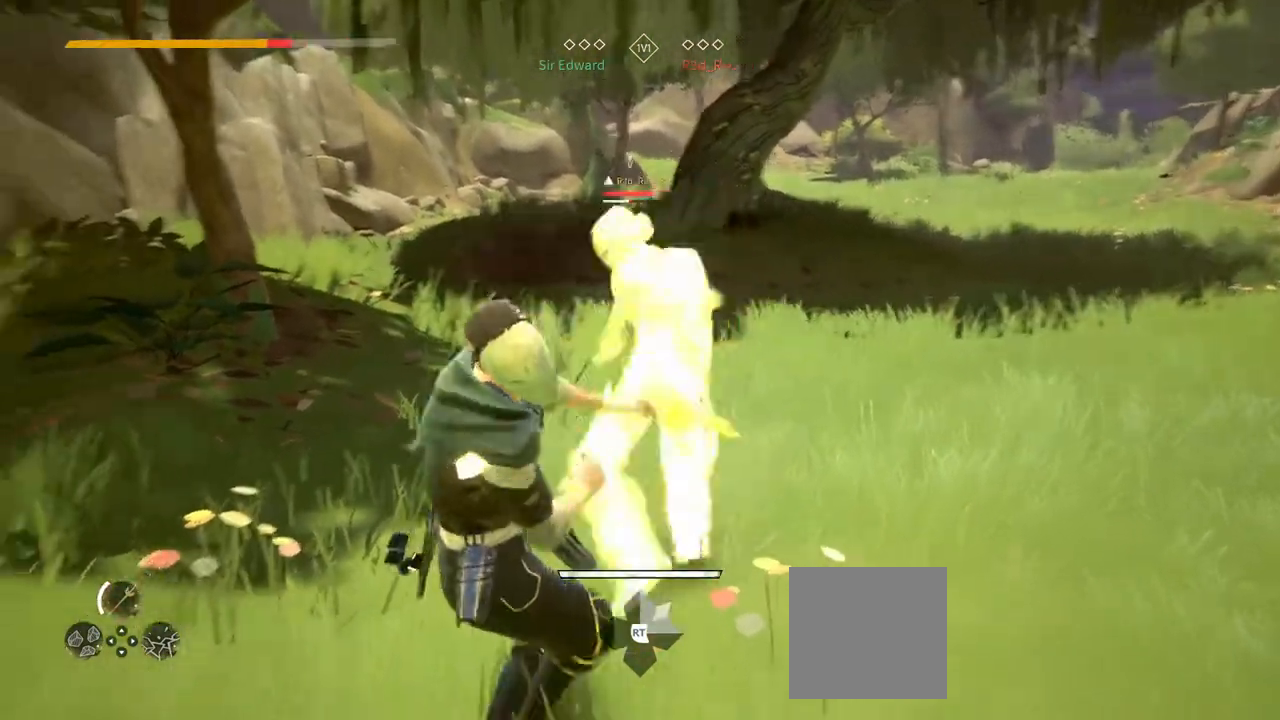
{"buttons": [], "left_stick": "center", "right_stick": "center", "events": [[450, "L2", "up"]]}
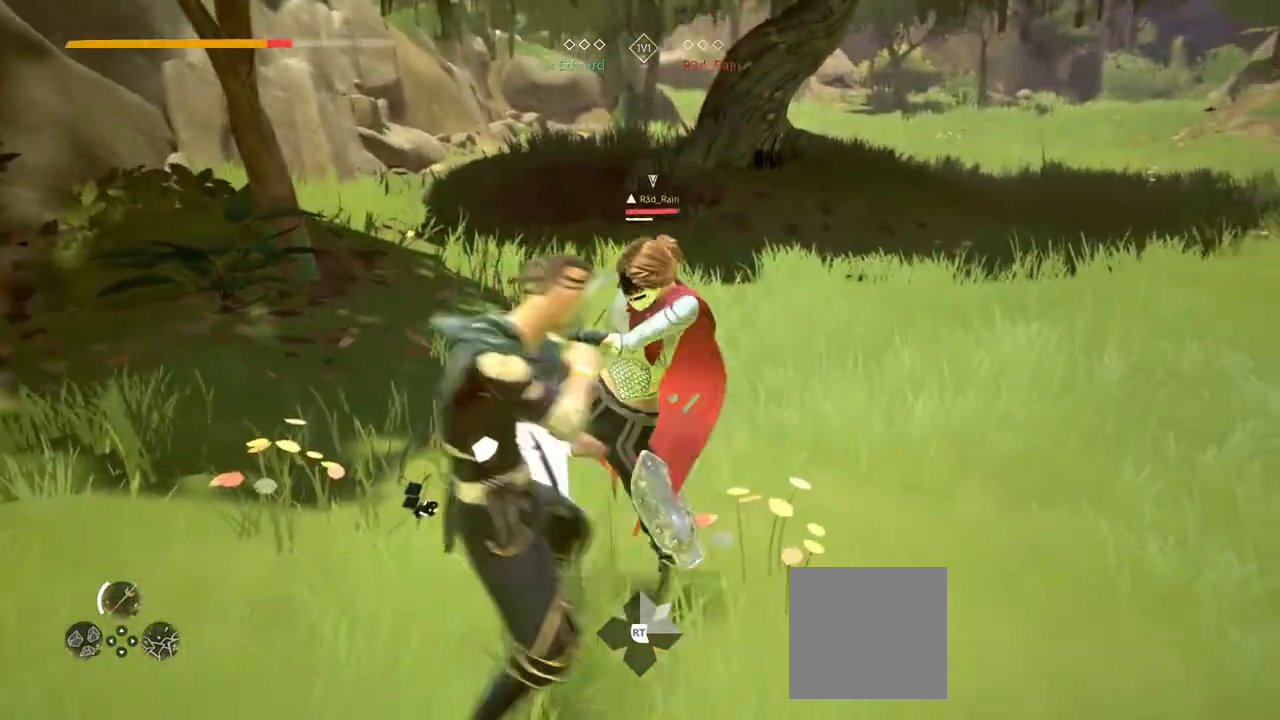
{"buttons": [], "left_stick": "center", "right_stick": "center", "events": []}